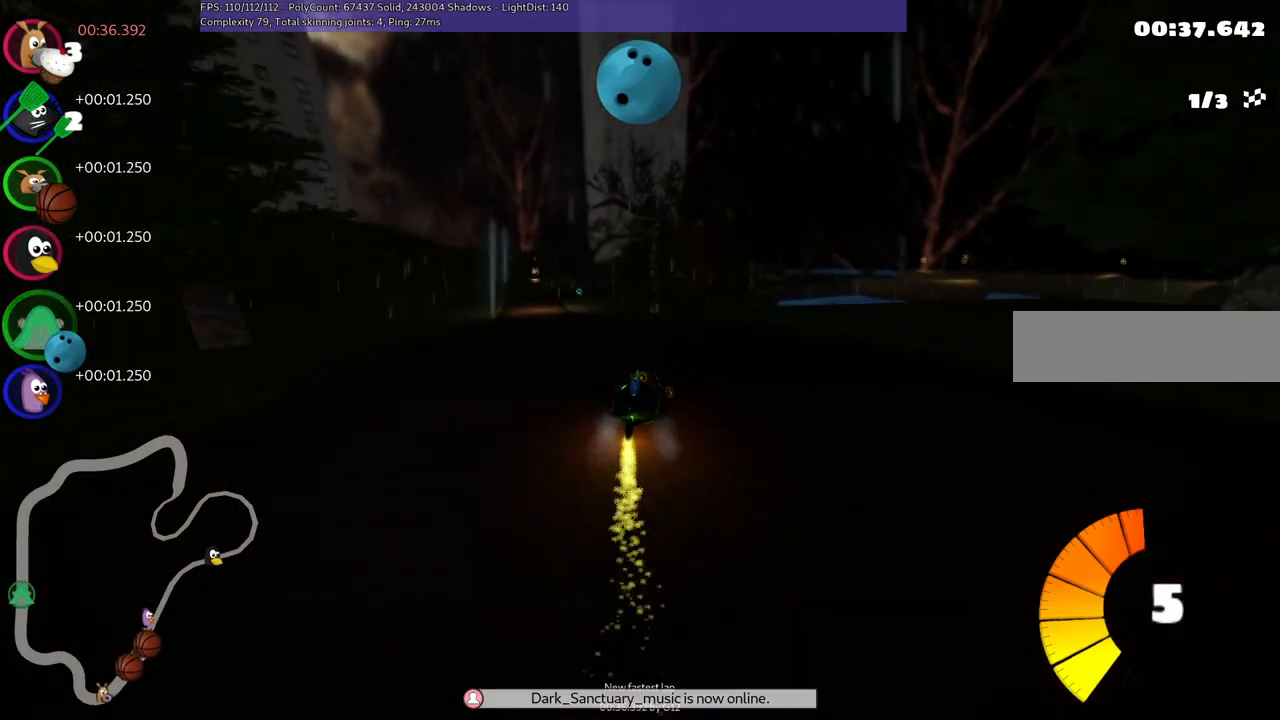
Gameplay with keyboard; each line is a JSON object with the keys held at the frame after it. "events" lists presses ("down") and releases ("up") of ".", "/", "alt_r", "b", "c", "comma", "ctrl_r", "d", "down", "f", "g", "h", "j", "k", "l", "left", "m", "n", "quote", "return", "right", "semicolon", "shift_r", "space", "super", "up" and "v" between this image and that frame as [ms after this image, input, new state], when the widget could be followed in between. No other keys are recorded. Mouse input is not recorded.
{"keys": ["left", "up"], "events": [[183, "n", "down"], [333, "m", "up"], [467, "n", "up"]]}
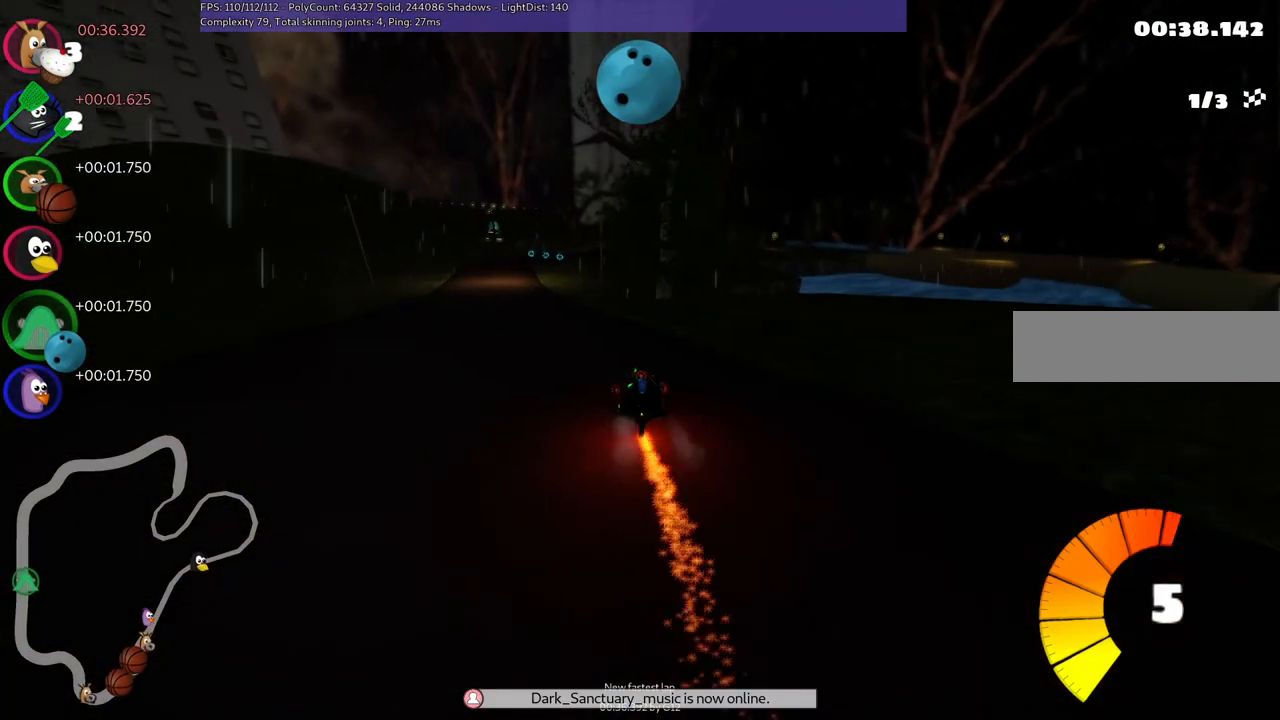
{"keys": ["m", "right", "up"], "events": [[400, "left", "up"], [450, "right", "down"], [500, "m", "down"]]}
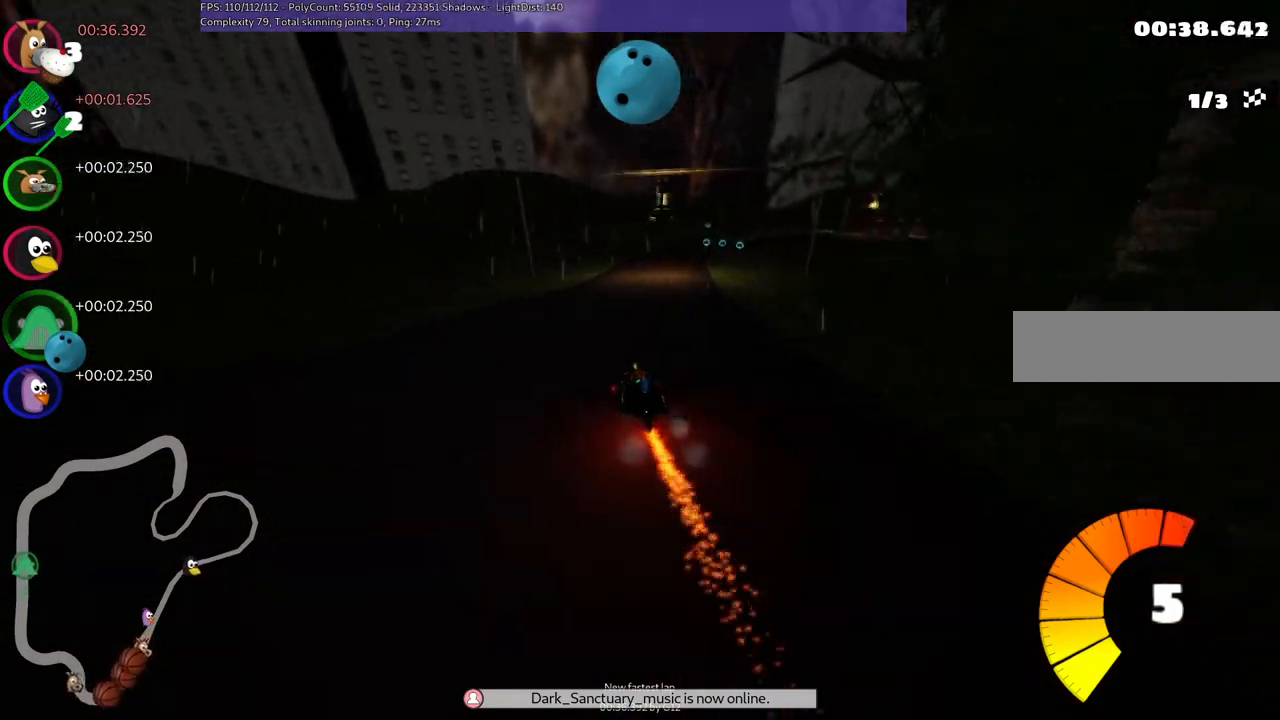
{"keys": ["left", "m", "up"], "events": [[100, "left", "down"], [133, "right", "up"]]}
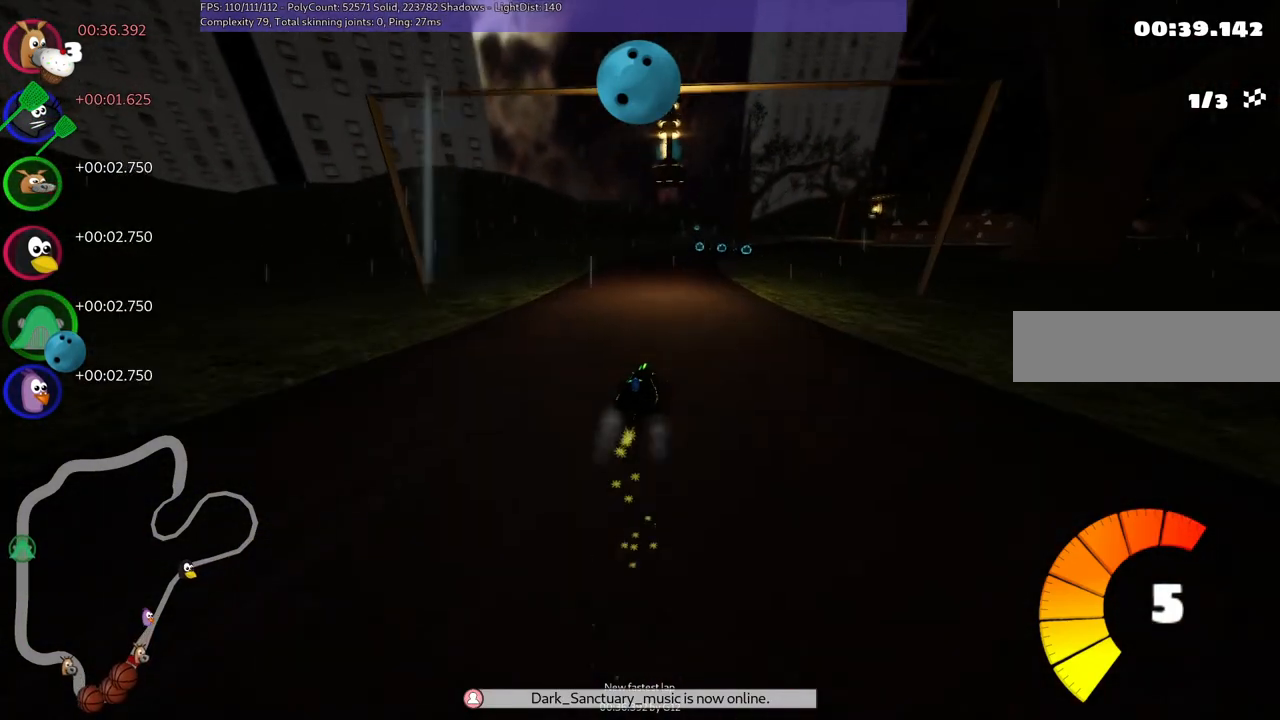
{"keys": ["left", "m", "up"], "events": []}
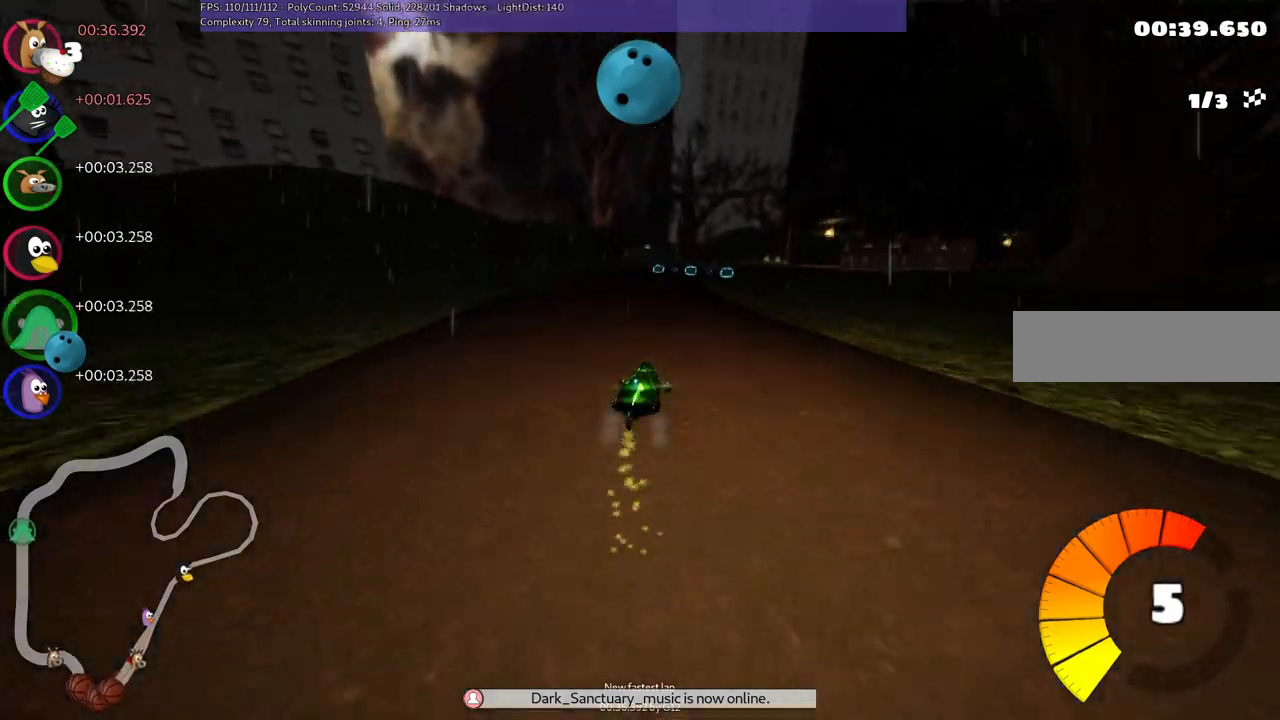
{"keys": ["left", "m", "up"], "events": [[83, "right", "down"], [333, "right", "up"]]}
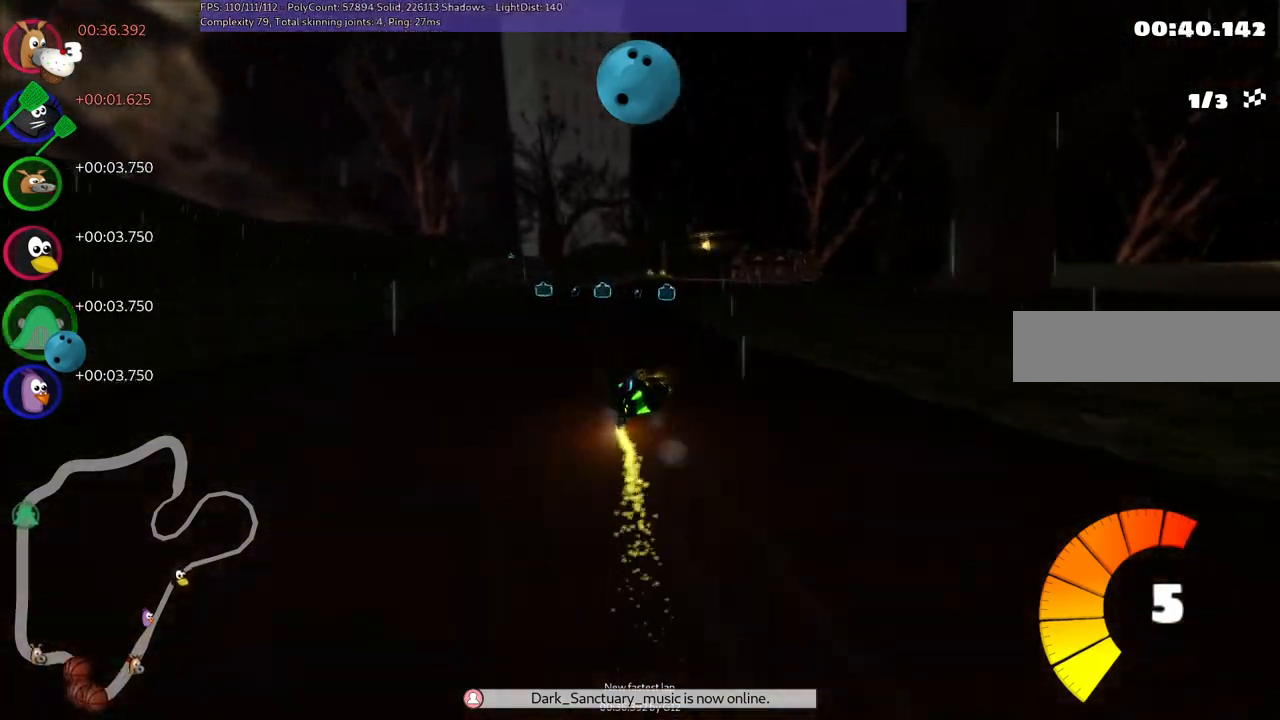
{"keys": ["left", "m", "up"], "events": [[17, "right", "down"], [117, "right", "up"], [217, "right", "down"], [450, "right", "up"]]}
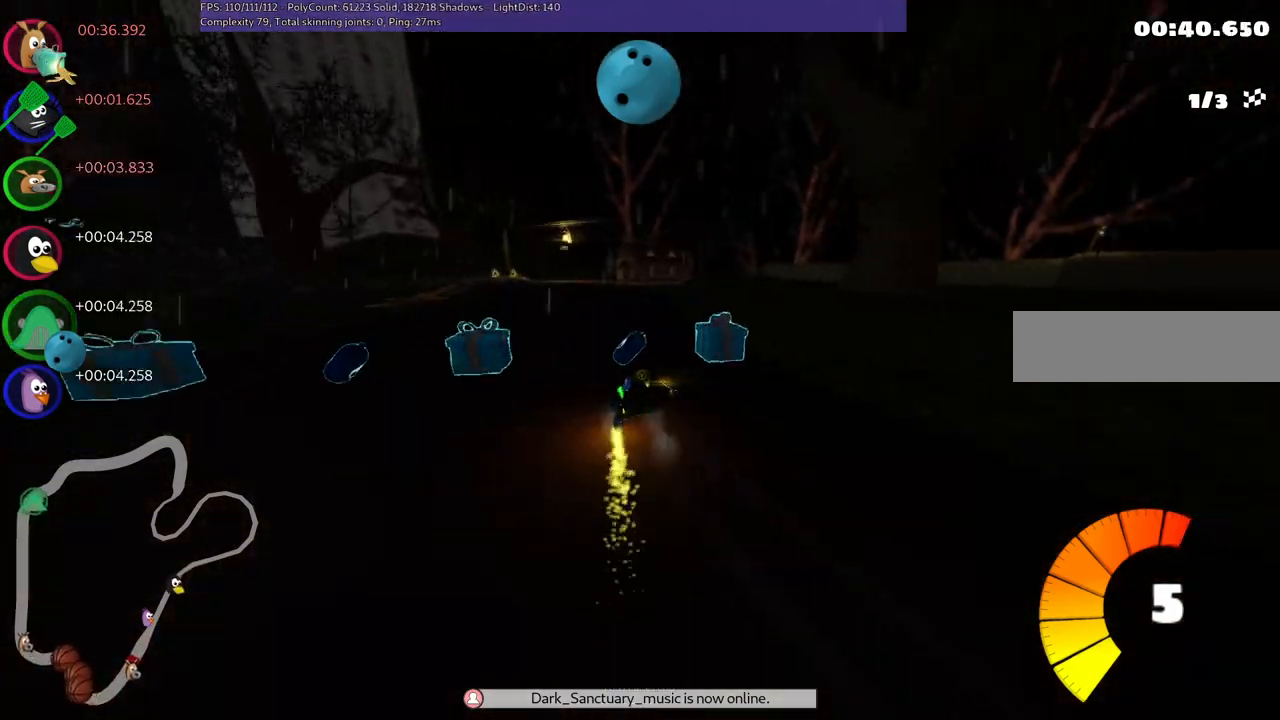
{"keys": ["left", "n", "up"], "events": [[417, "n", "down"], [467, "m", "up"]]}
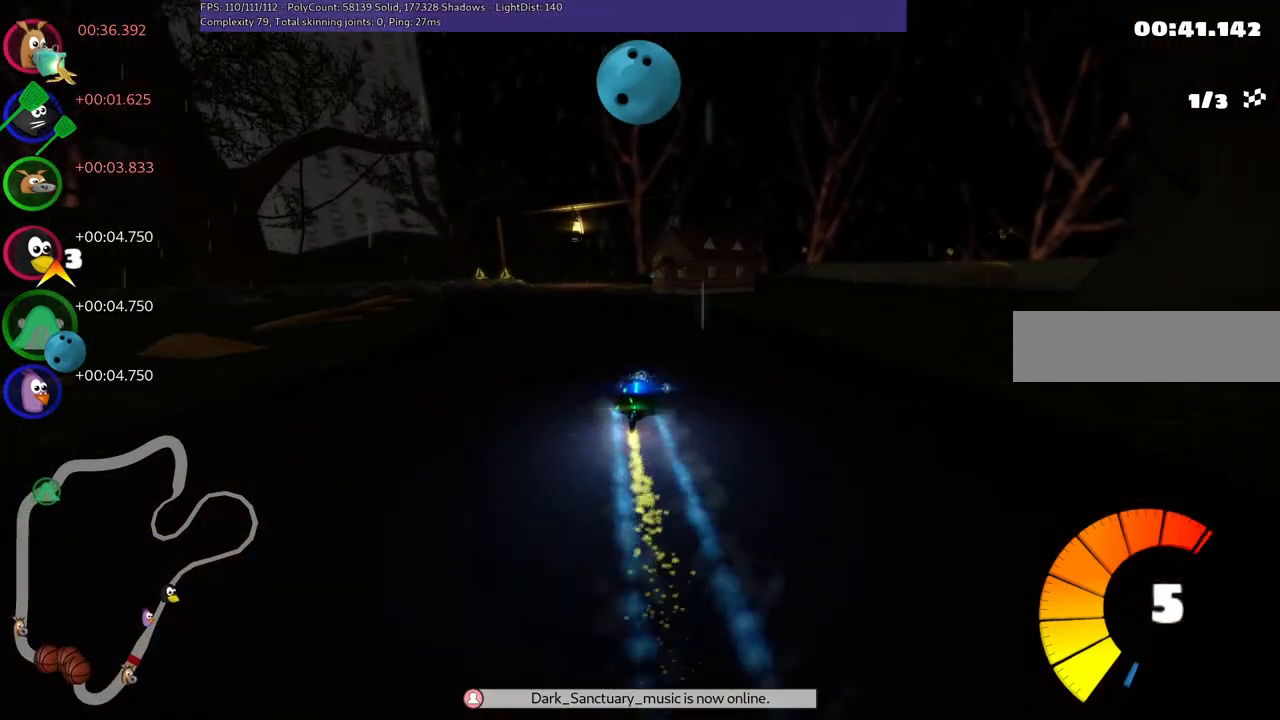
{"keys": ["left", "up"], "events": [[50, "left", "up"], [100, "n", "up"], [383, "left", "down"]]}
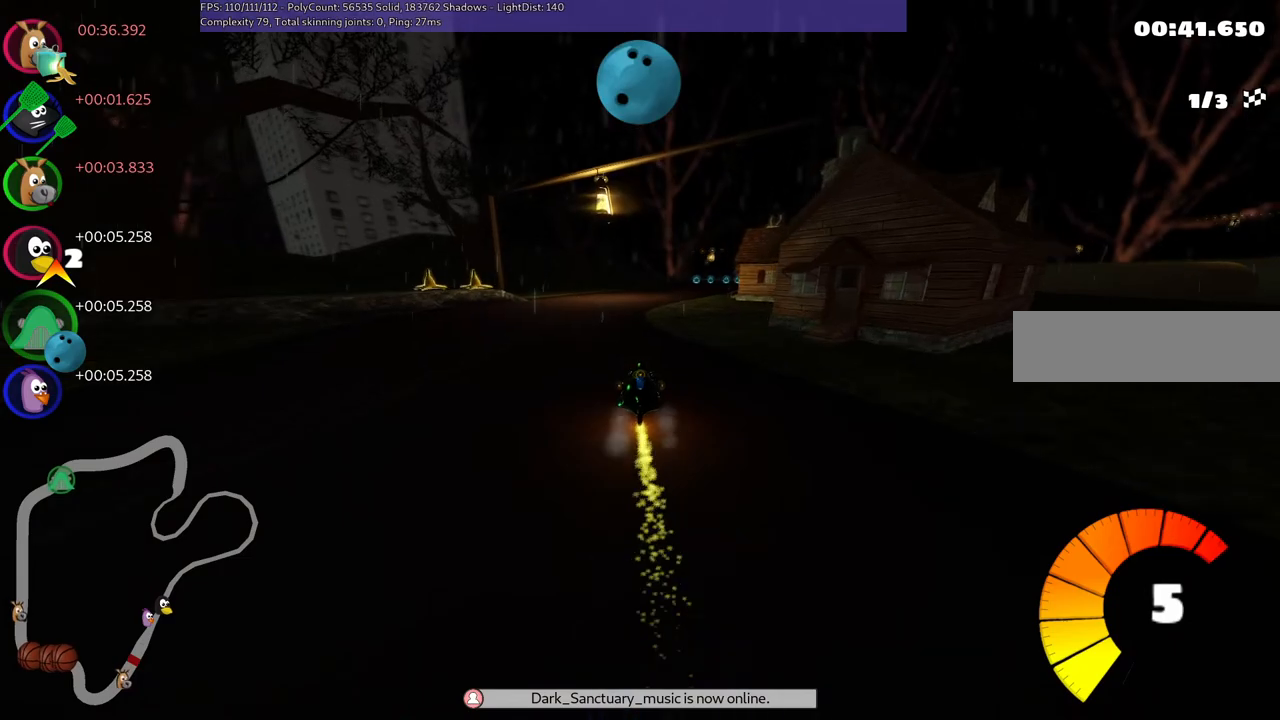
{"keys": ["m", "right", "up"], "events": [[183, "left", "up"], [217, "m", "down"], [217, "right", "down"]]}
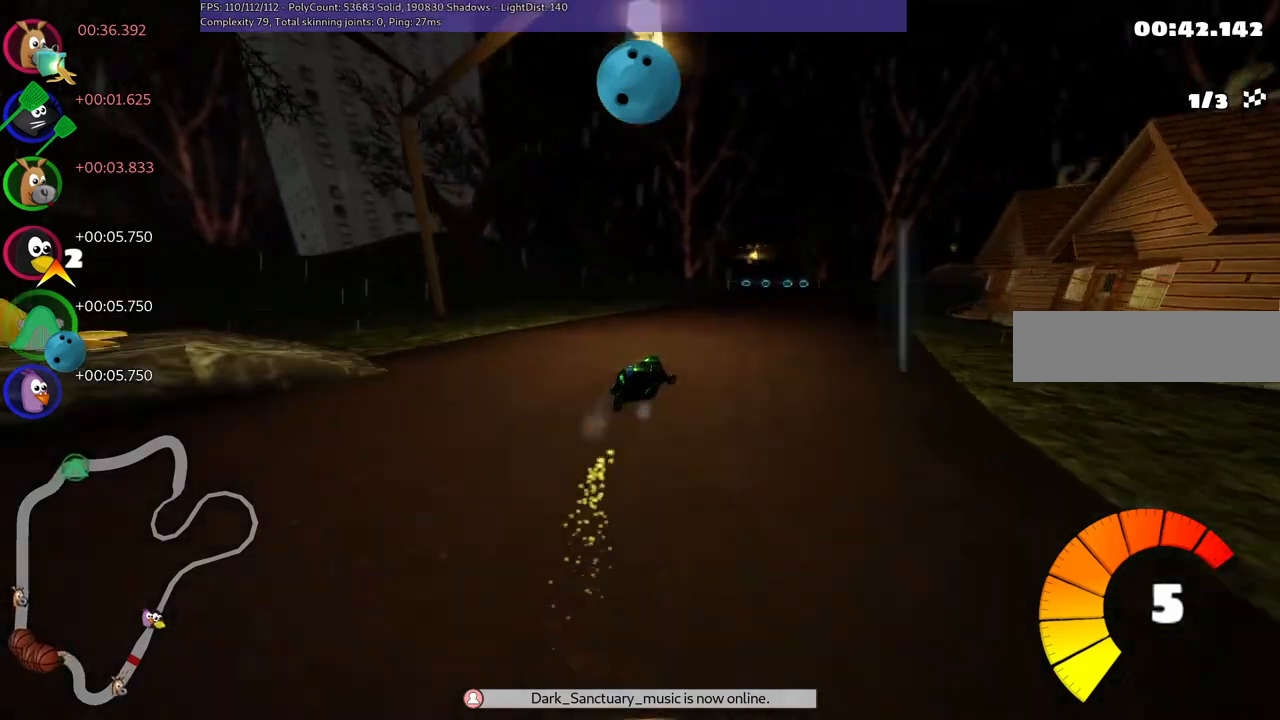
{"keys": ["left", "m", "up"], "events": [[150, "left", "down"], [200, "right", "up"], [300, "right", "down"], [433, "right", "up"]]}
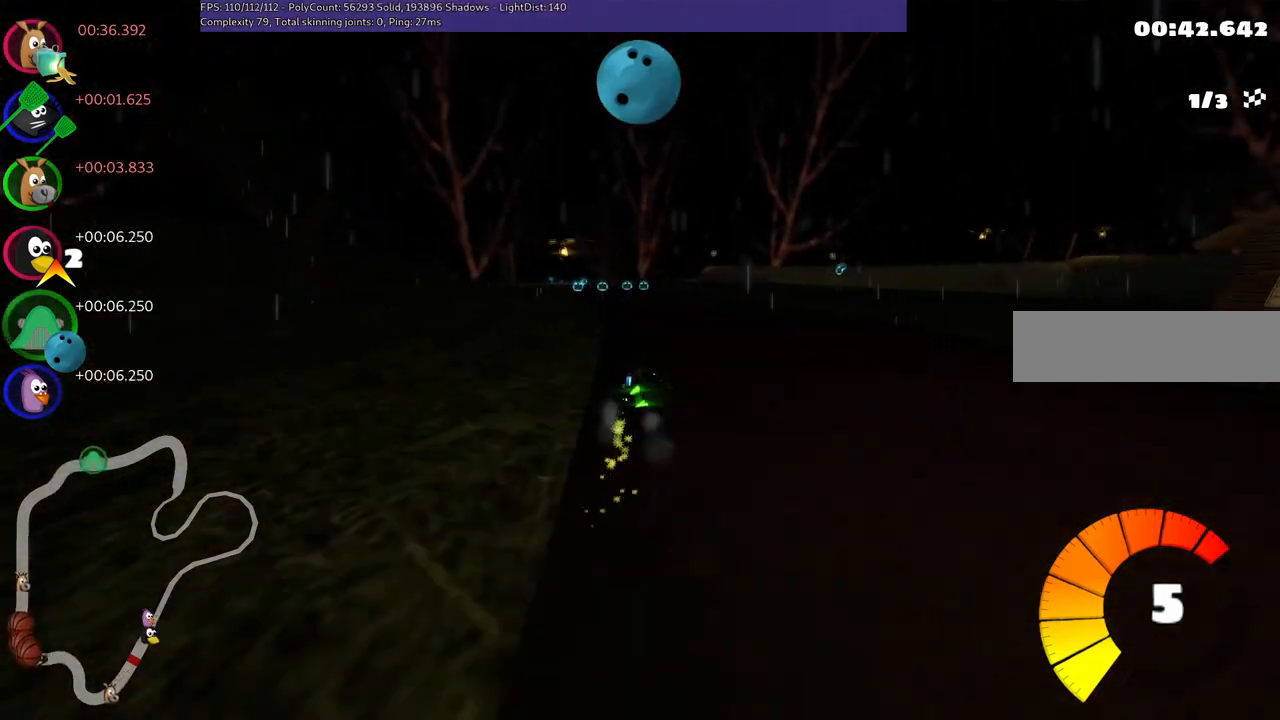
{"keys": ["left", "up"], "events": [[450, "m", "up"]]}
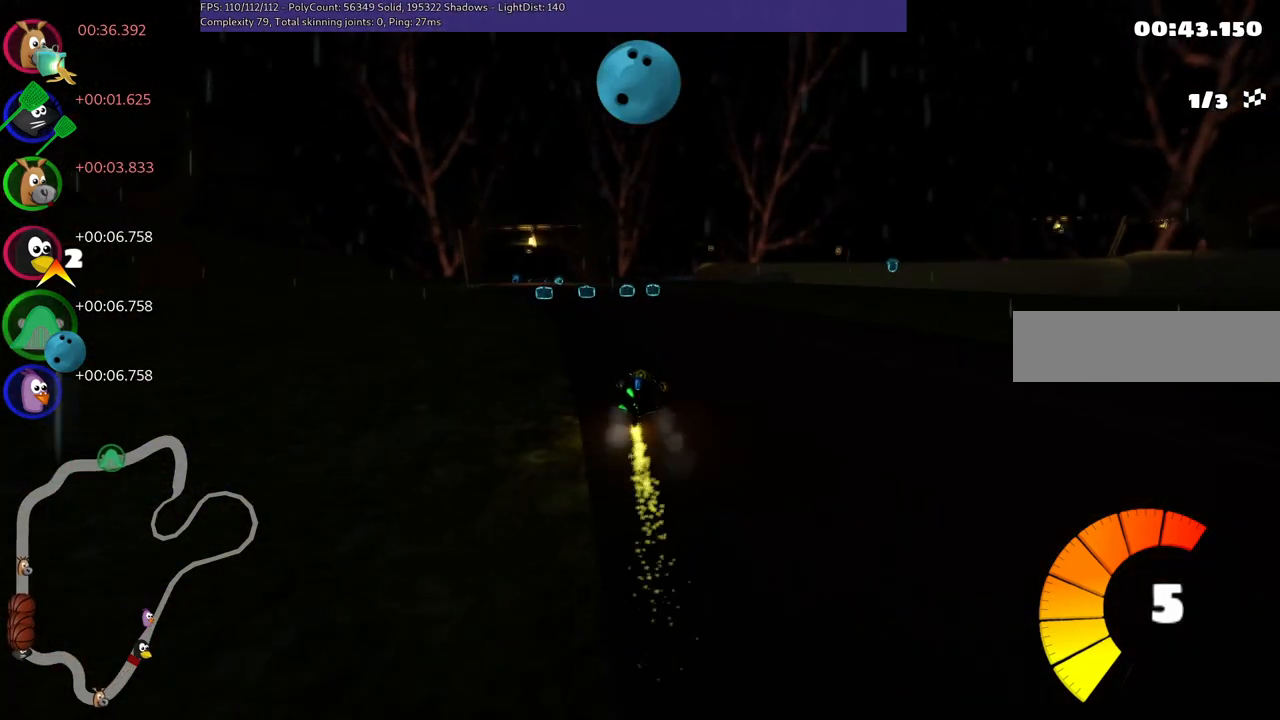
{"keys": ["up"], "events": [[233, "left", "up"]]}
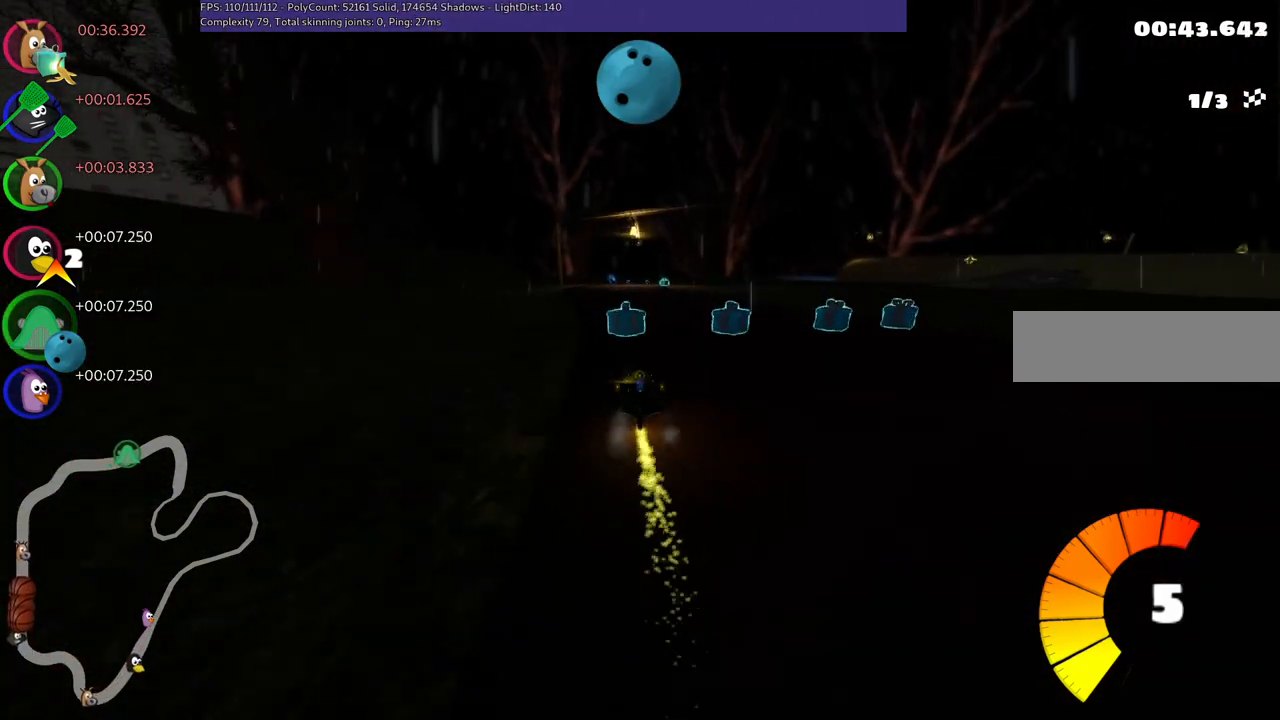
{"keys": ["right", "up"], "events": [[167, "left", "down"], [500, "left", "up"], [500, "right", "down"]]}
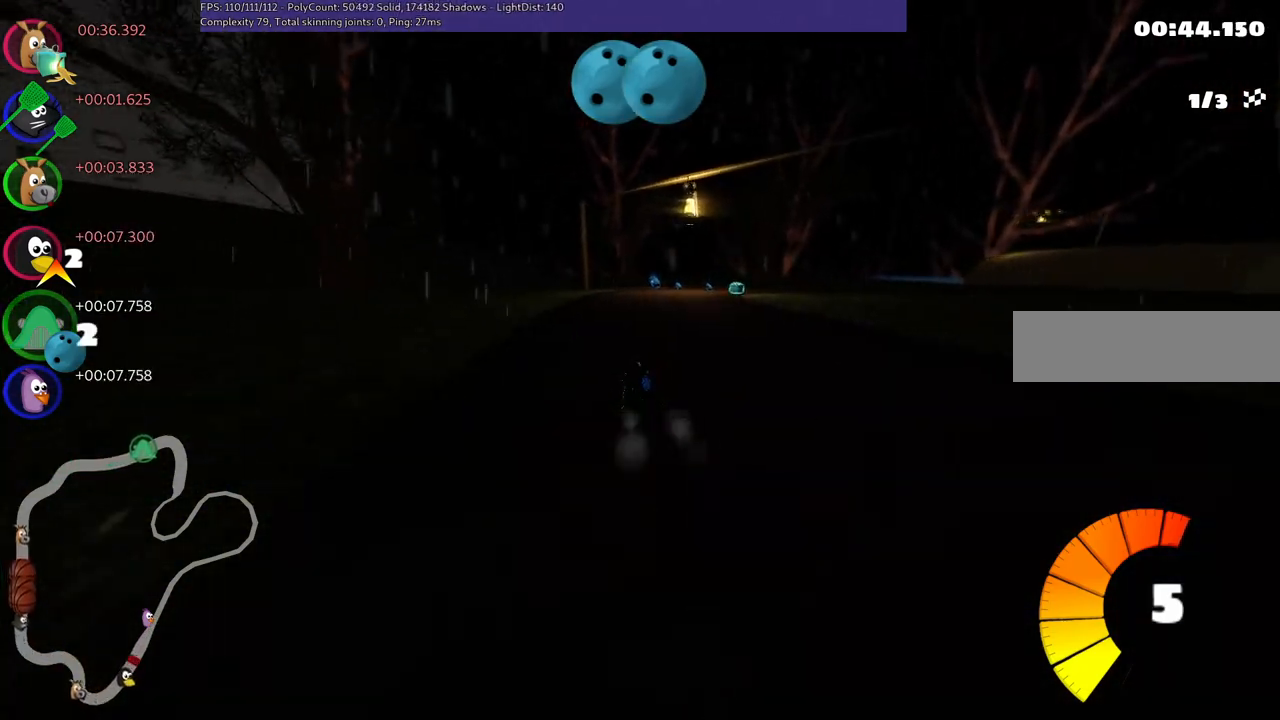
{"keys": ["left", "m", "up"], "events": [[50, "m", "down"], [83, "left", "down"], [183, "right", "up"]]}
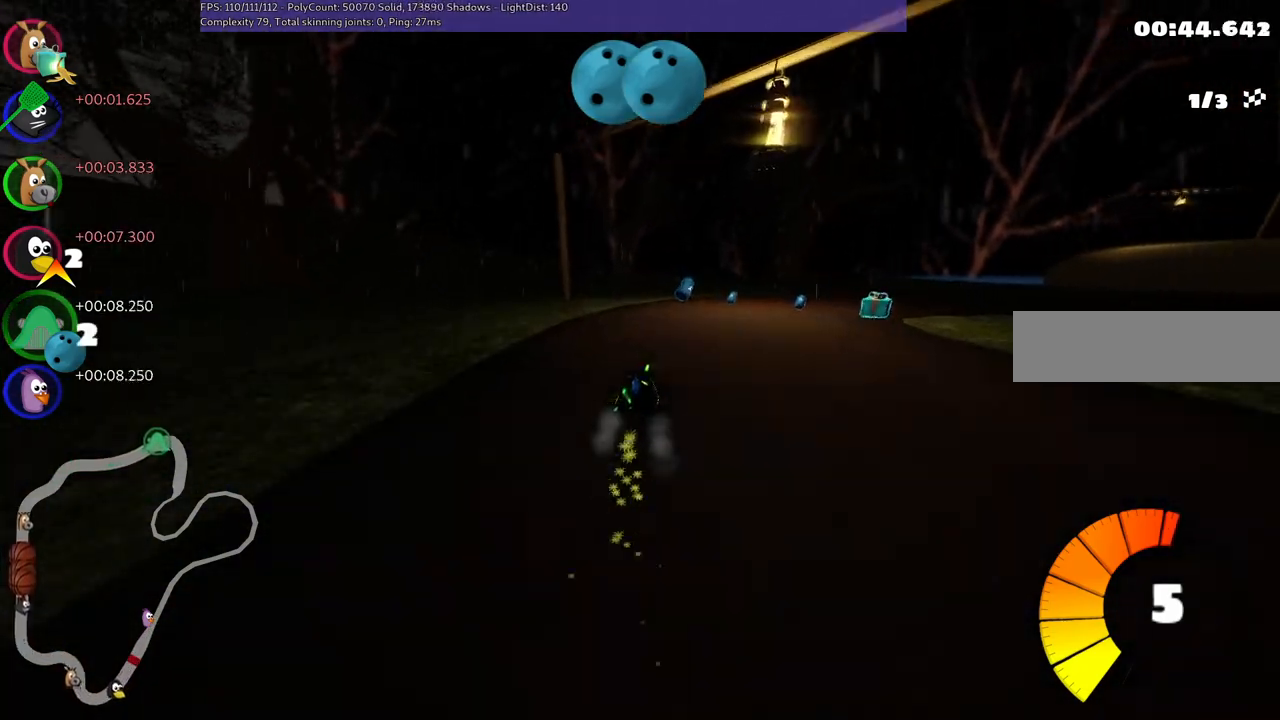
{"keys": ["right", "up"], "events": [[17, "right", "down"], [200, "left", "up"], [433, "m", "up"]]}
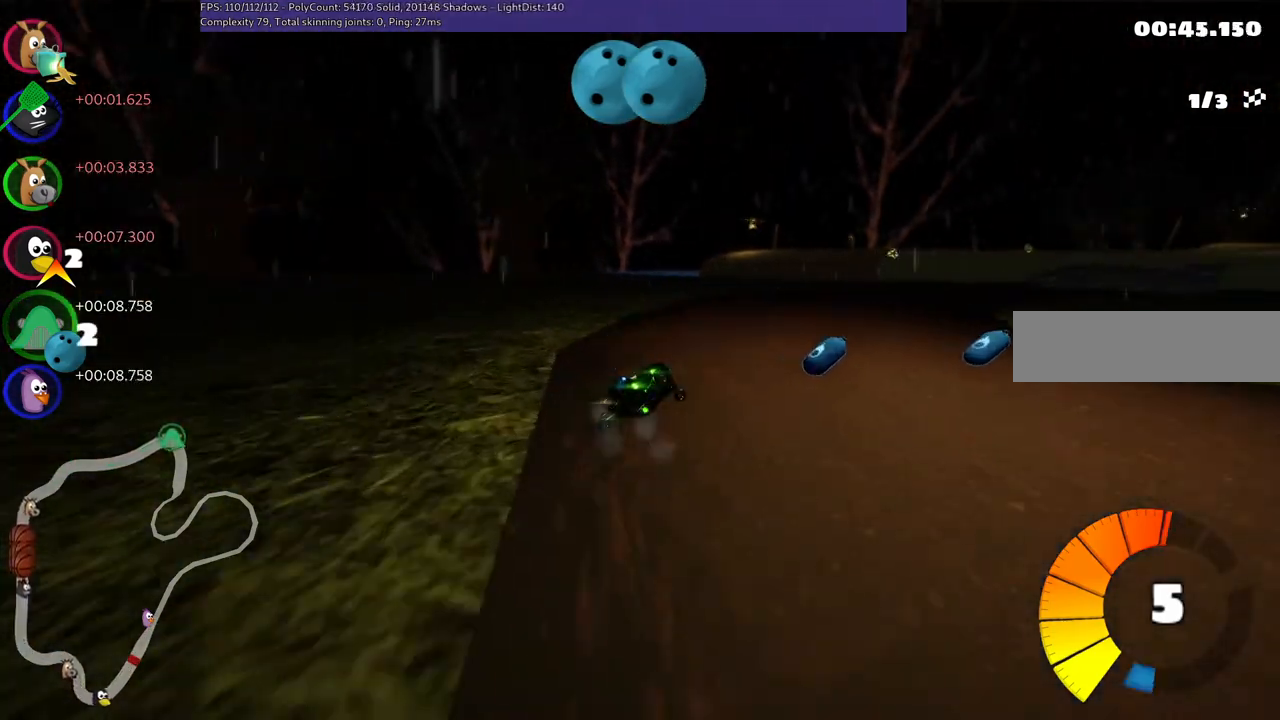
{"keys": ["up"], "events": [[117, "n", "down"], [317, "n", "up"], [467, "right", "up"]]}
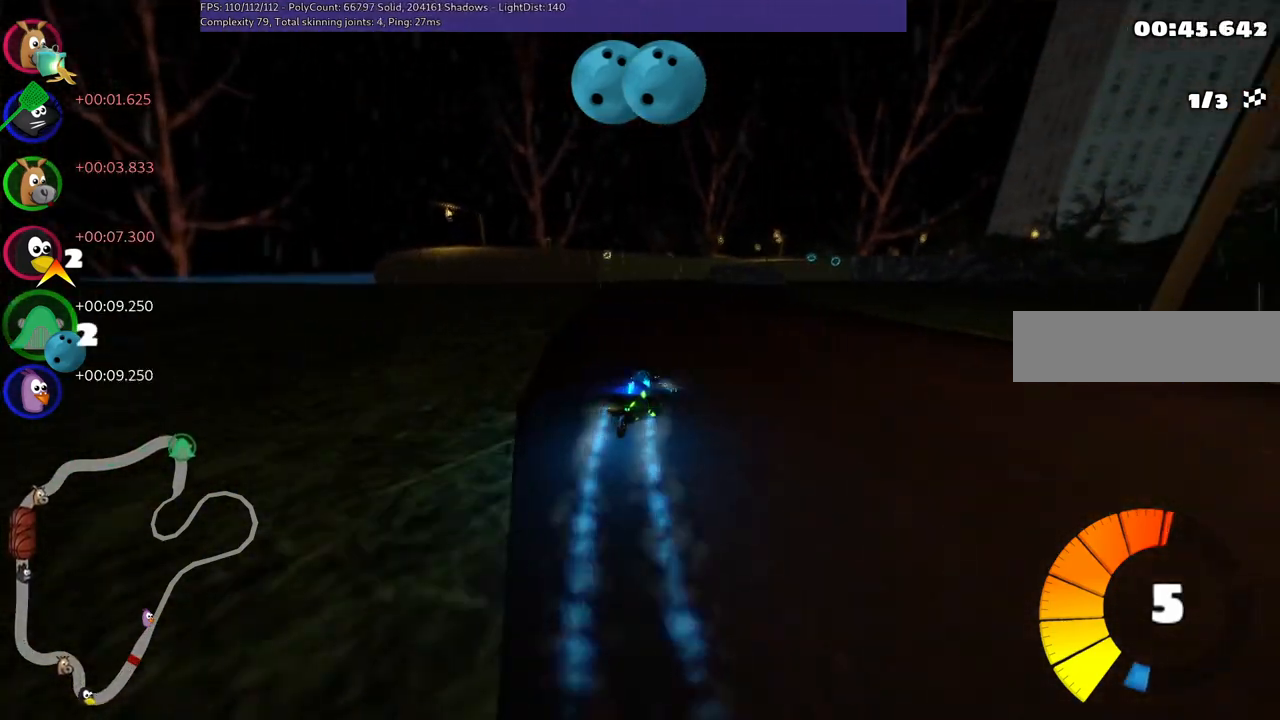
{"keys": ["up"], "events": [[333, "left", "down"], [483, "left", "up"]]}
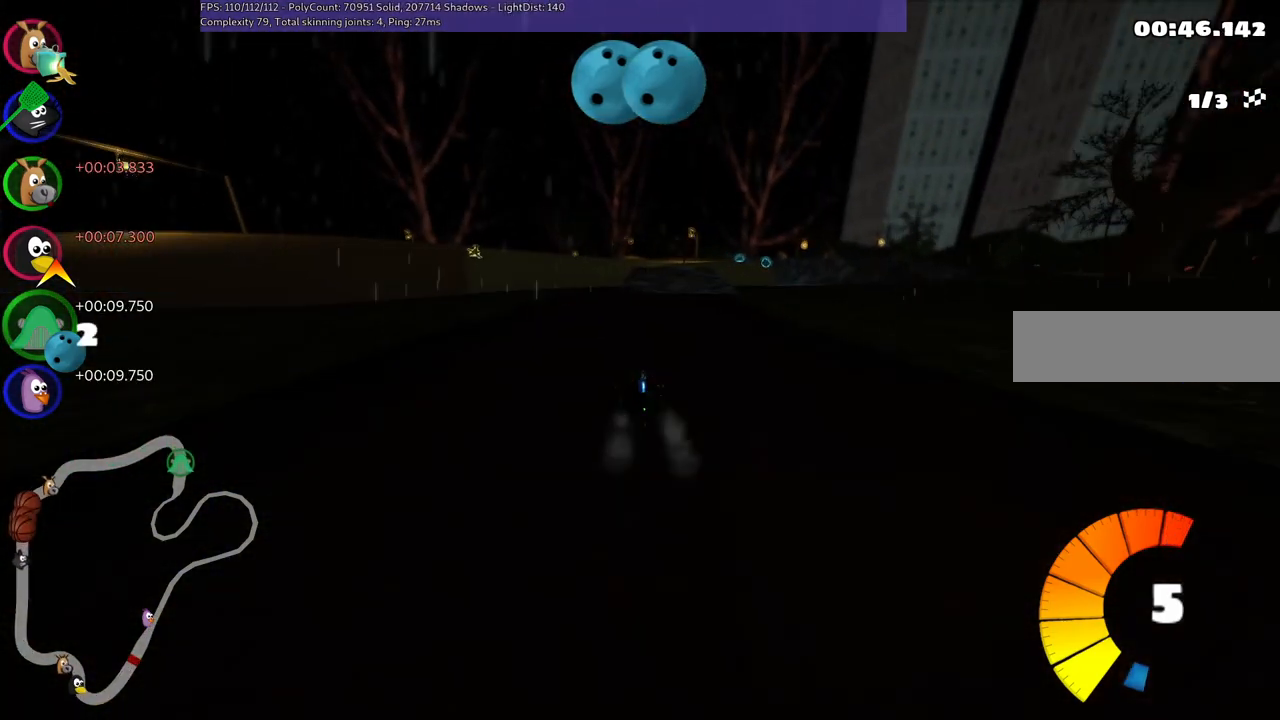
{"keys": ["right", "up"], "events": [[33, "right", "down"], [83, "m", "down"], [133, "right", "up"], [167, "left", "down"], [217, "left", "up"], [367, "m", "up"], [450, "right", "down"]]}
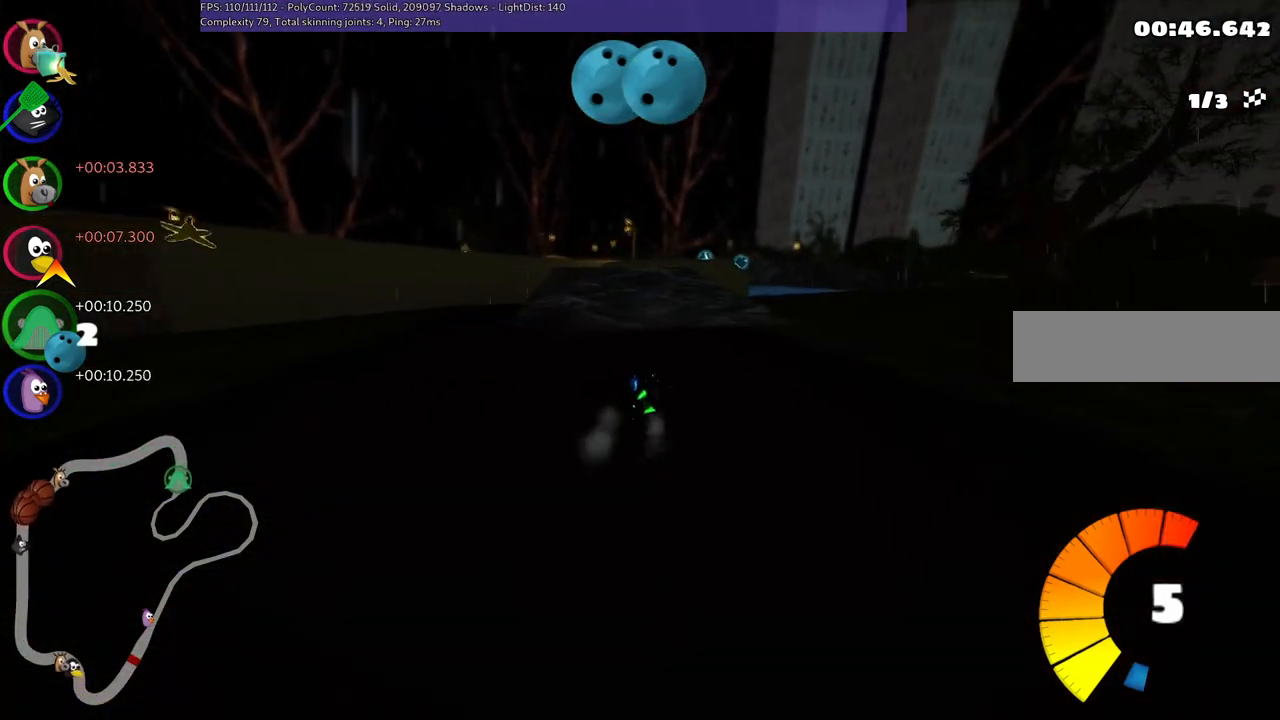
{"keys": ["up"], "events": [[17, "up", "up"], [50, "right", "up"], [483, "up", "down"]]}
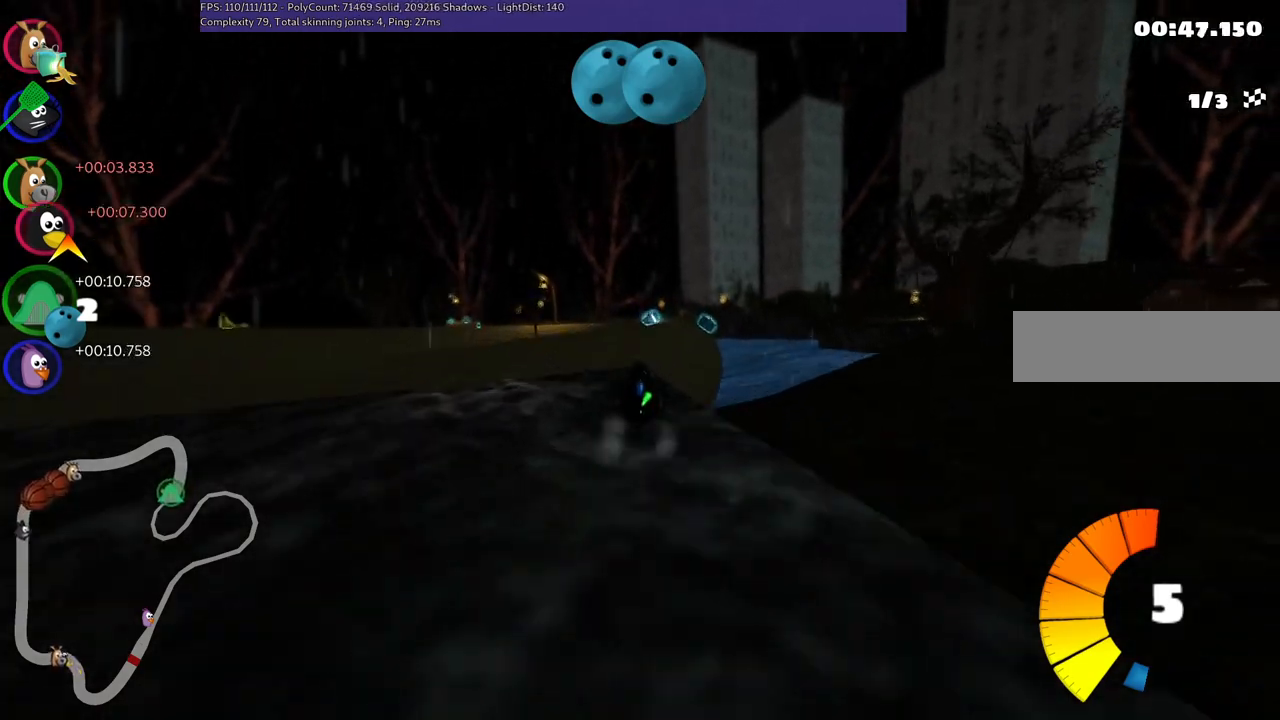
{"keys": ["m", "right", "up"], "events": [[33, "left", "down"], [33, "m", "down"], [83, "left", "up"], [83, "right", "down"]]}
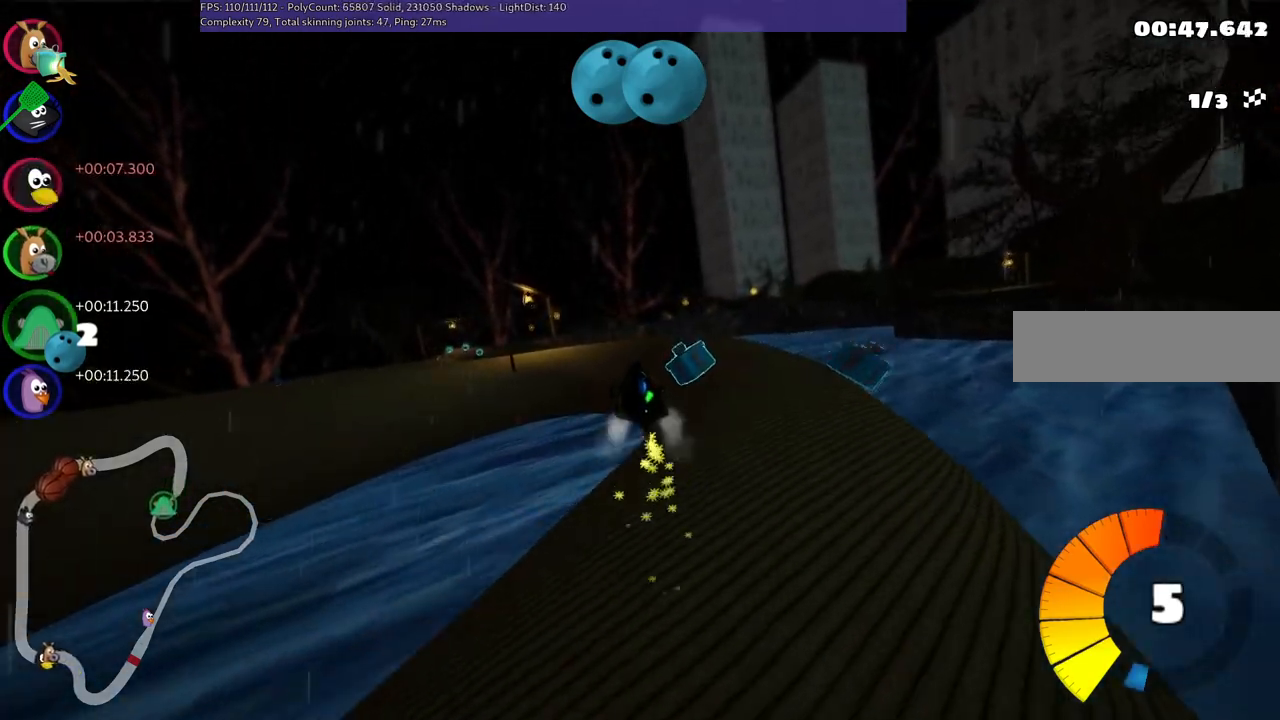
{"keys": ["left", "m", "up"], "events": [[250, "left", "down"], [383, "right", "up"]]}
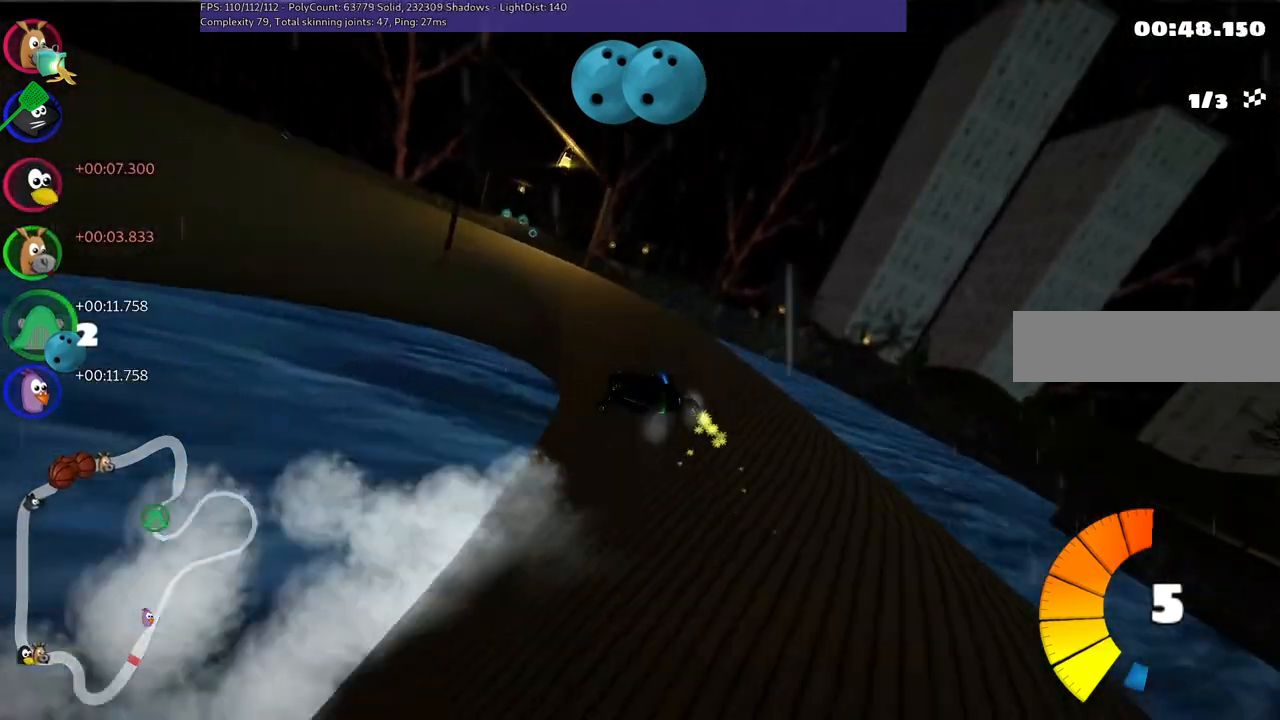
{"keys": ["right", "up"], "events": [[183, "m", "up"], [367, "left", "up"], [417, "right", "down"]]}
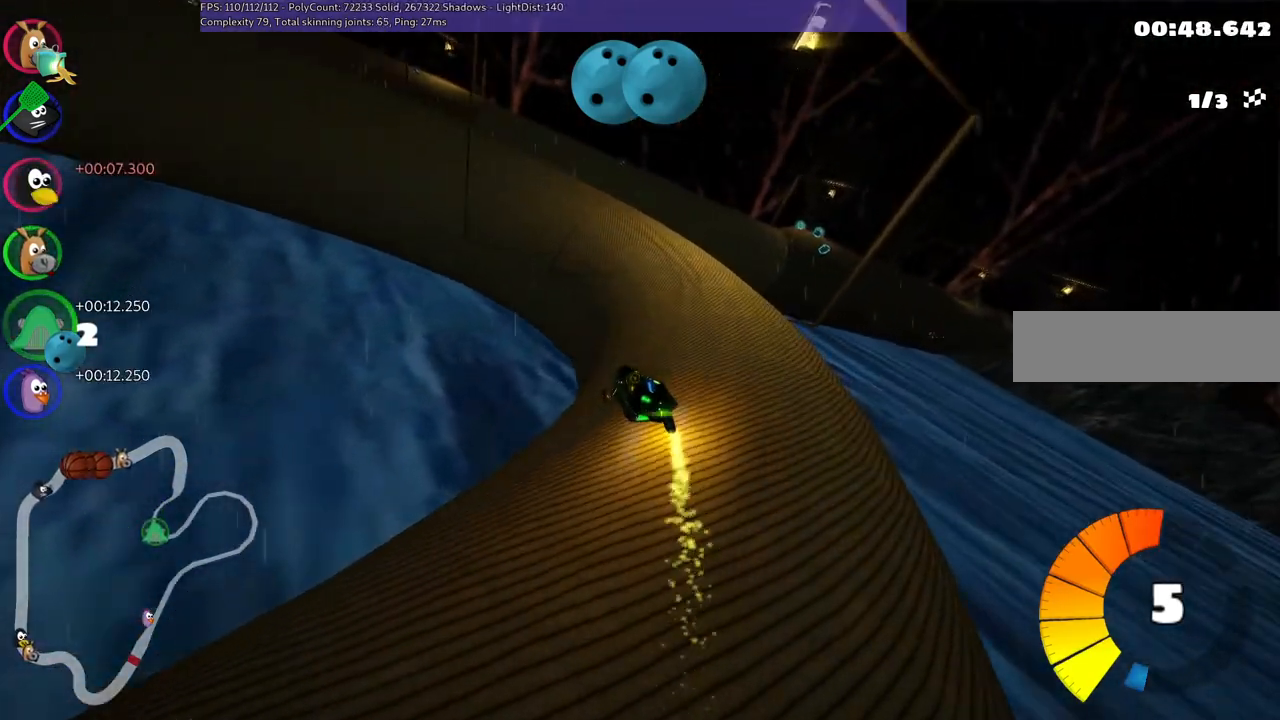
{"keys": ["m", "up"], "events": [[50, "right", "up"], [100, "left", "down"], [200, "n", "down"], [250, "m", "down"], [350, "n", "up"], [433, "left", "up"]]}
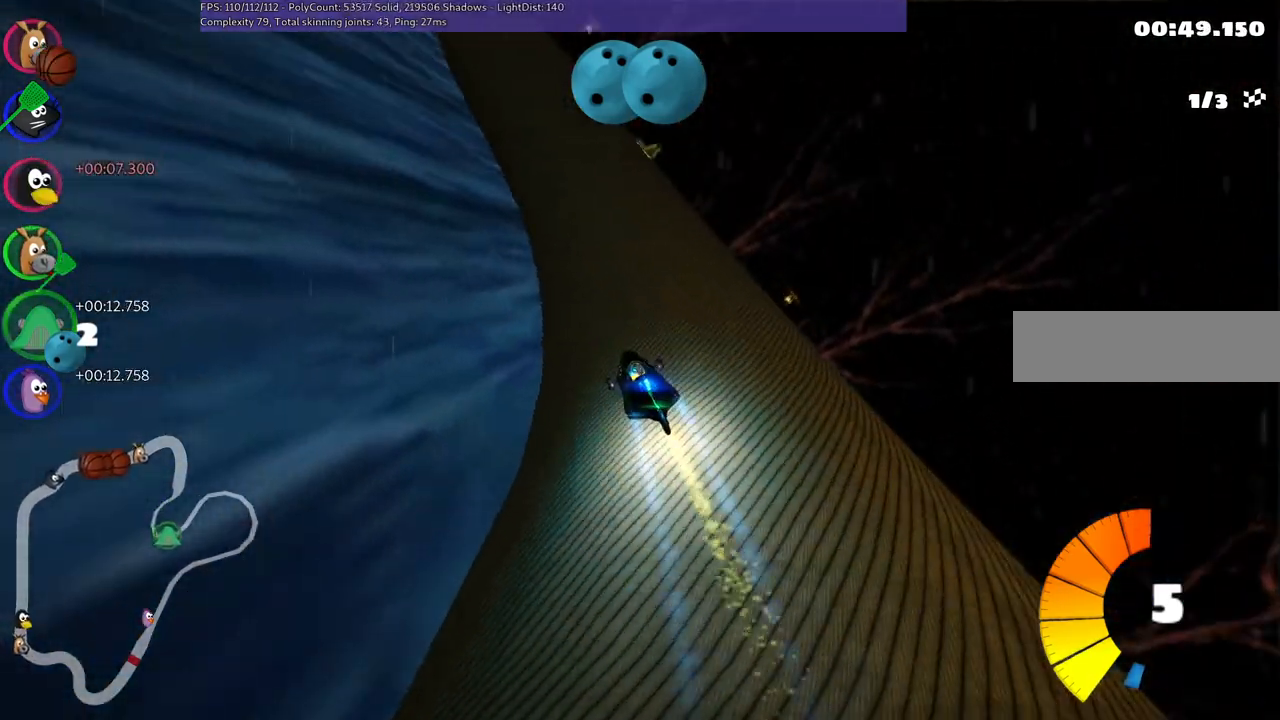
{"keys": ["right", "up"], "events": [[117, "m", "up"], [217, "right", "down"]]}
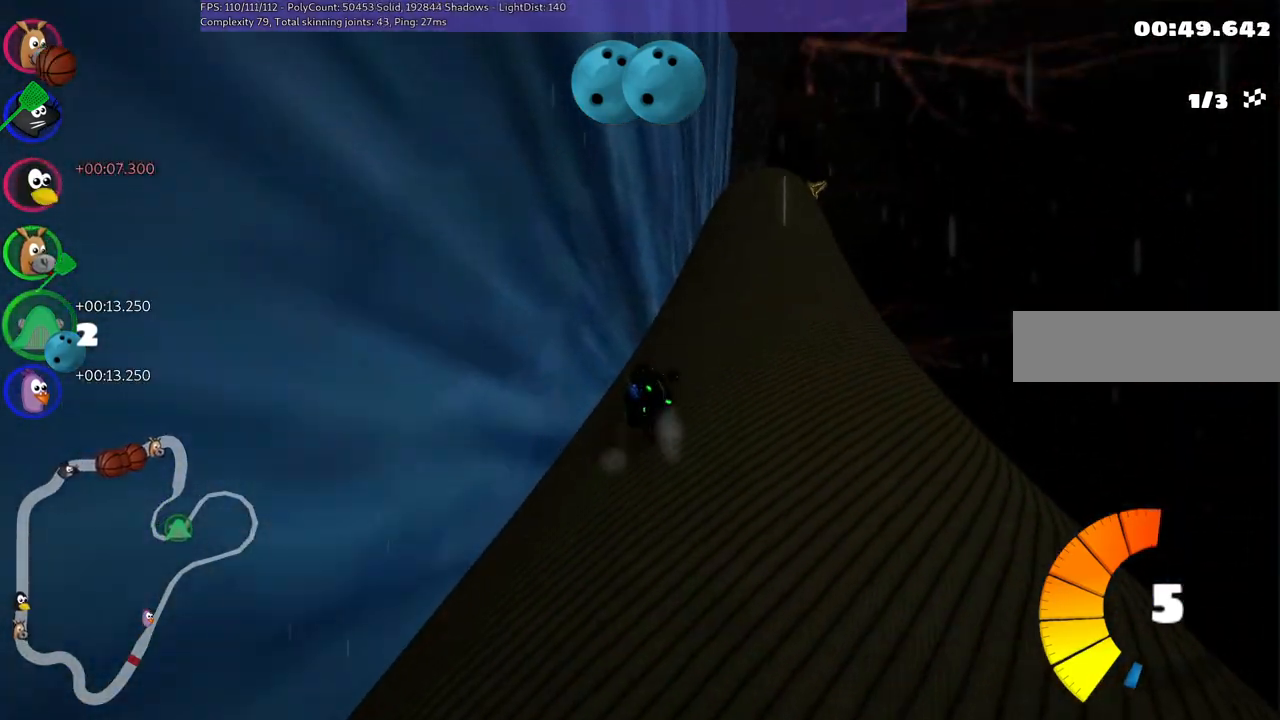
{"keys": ["down", "left"], "events": [[50, "up", "up"], [383, "right", "up"], [433, "down", "down"], [433, "left", "down"]]}
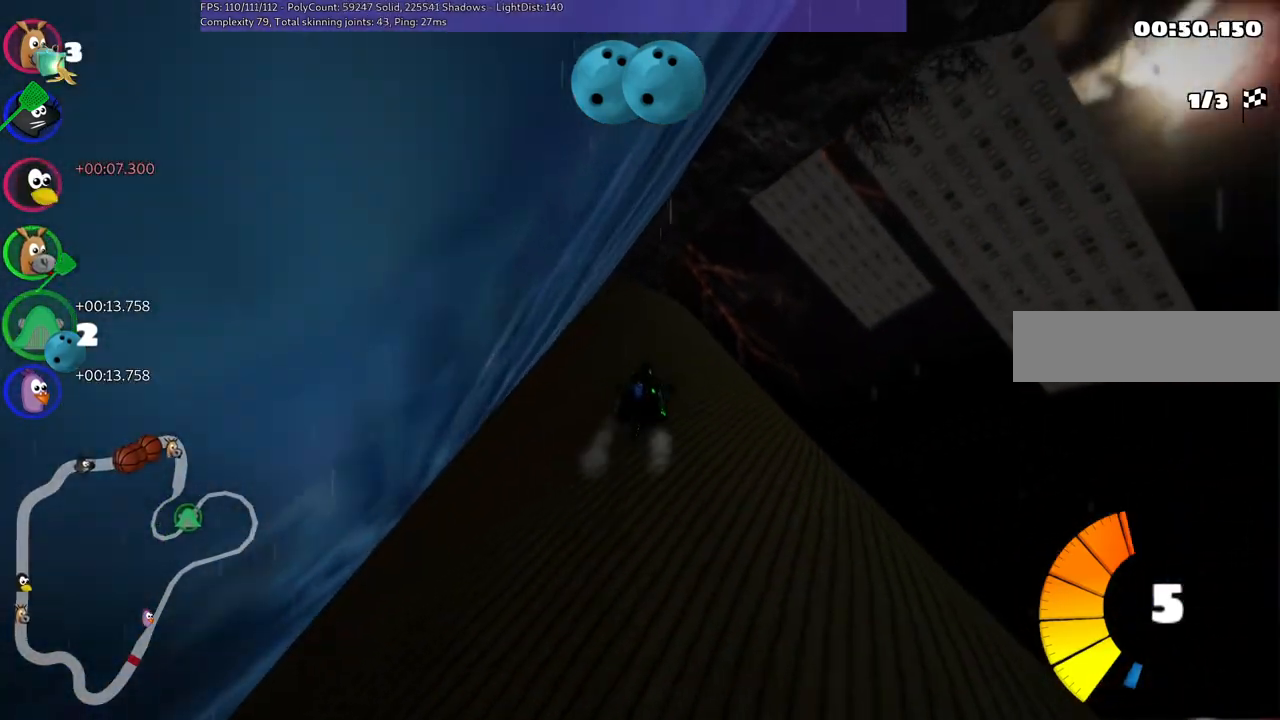
{"keys": ["right", "up"], "events": [[117, "down", "up"], [167, "left", "up"], [267, "right", "down"], [317, "up", "down"]]}
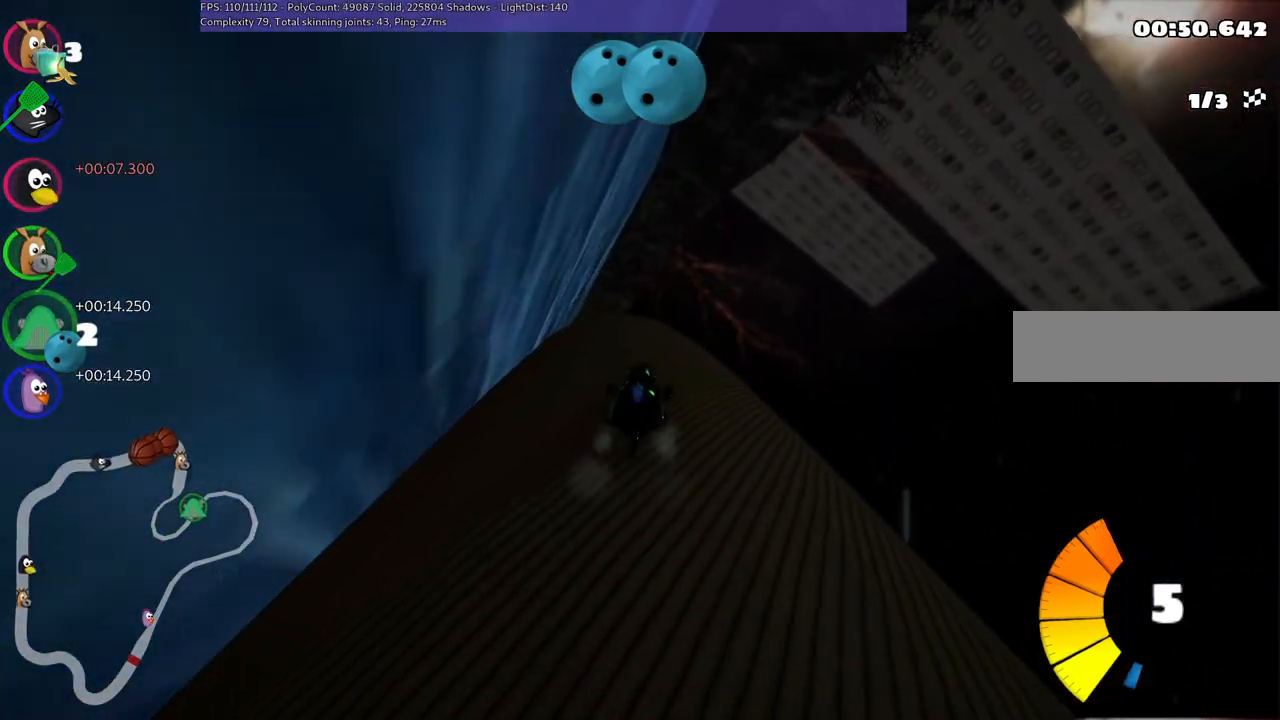
{"keys": ["up"], "events": [[150, "right", "up"]]}
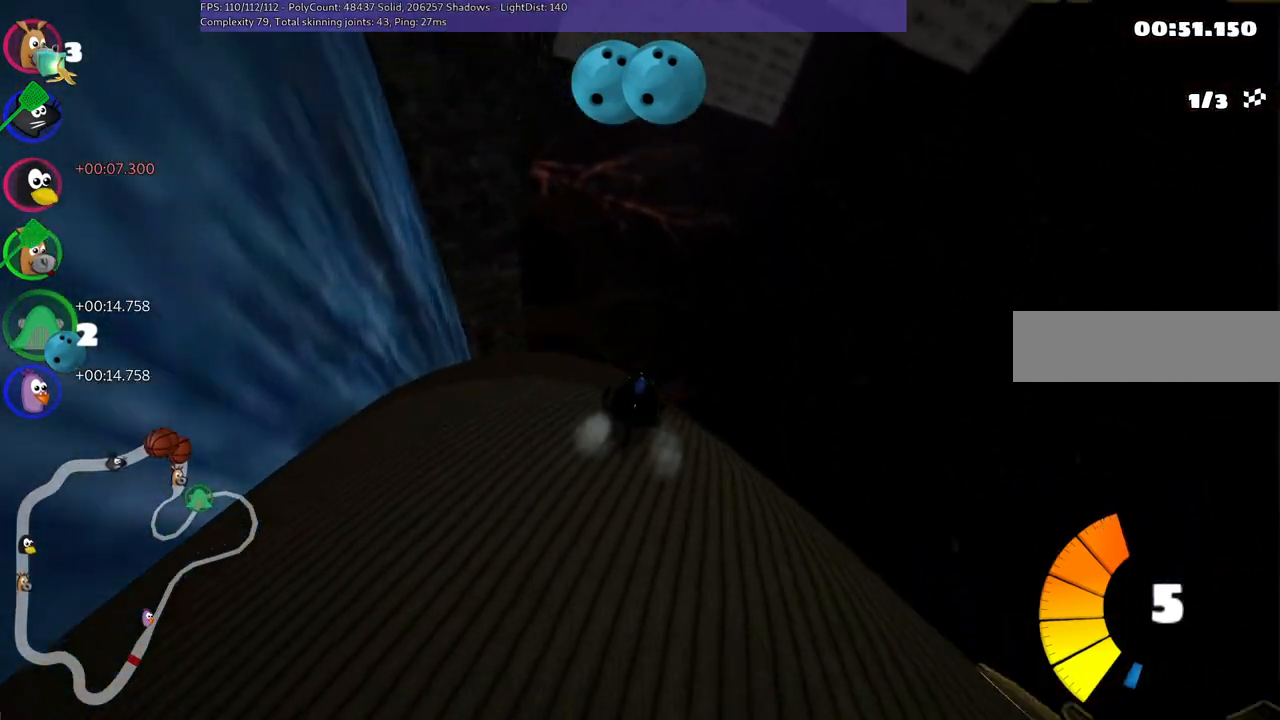
{"keys": ["right"], "events": [[167, "right", "down"], [267, "right", "up"], [417, "up", "up"], [450, "right", "down"]]}
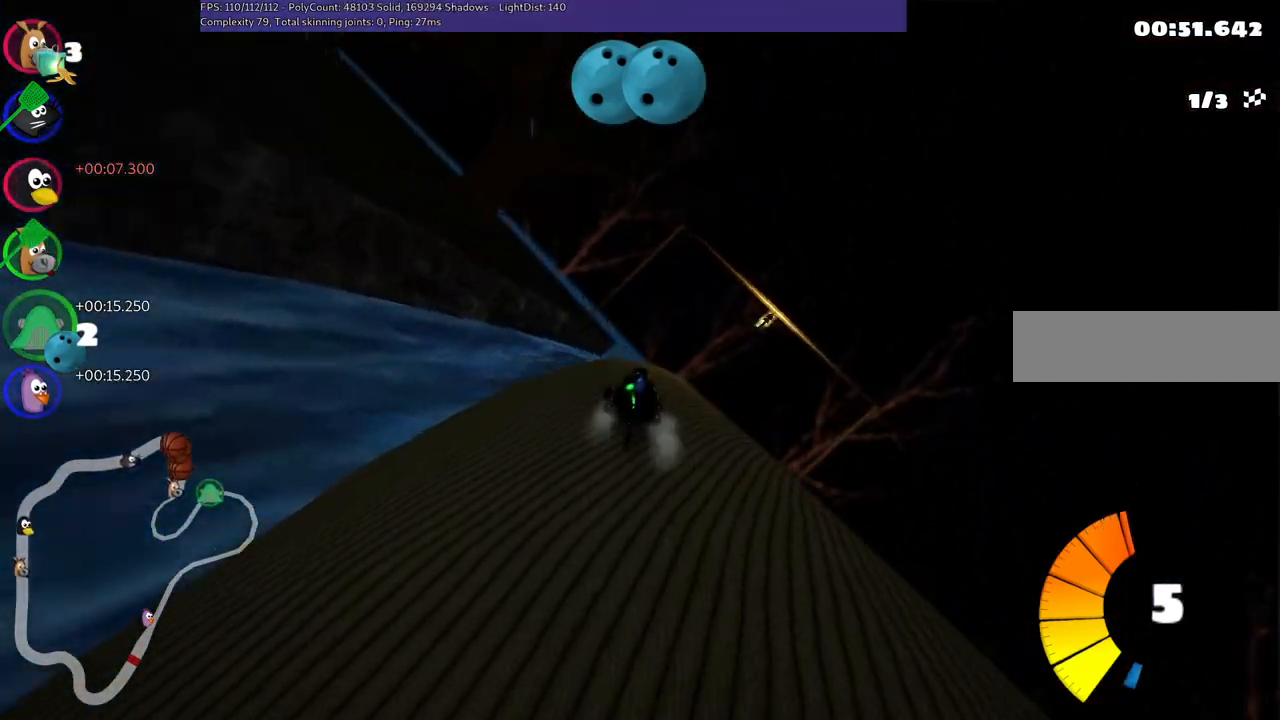
{"keys": ["left", "up"], "events": [[50, "up", "down"], [433, "right", "up"], [483, "left", "down"]]}